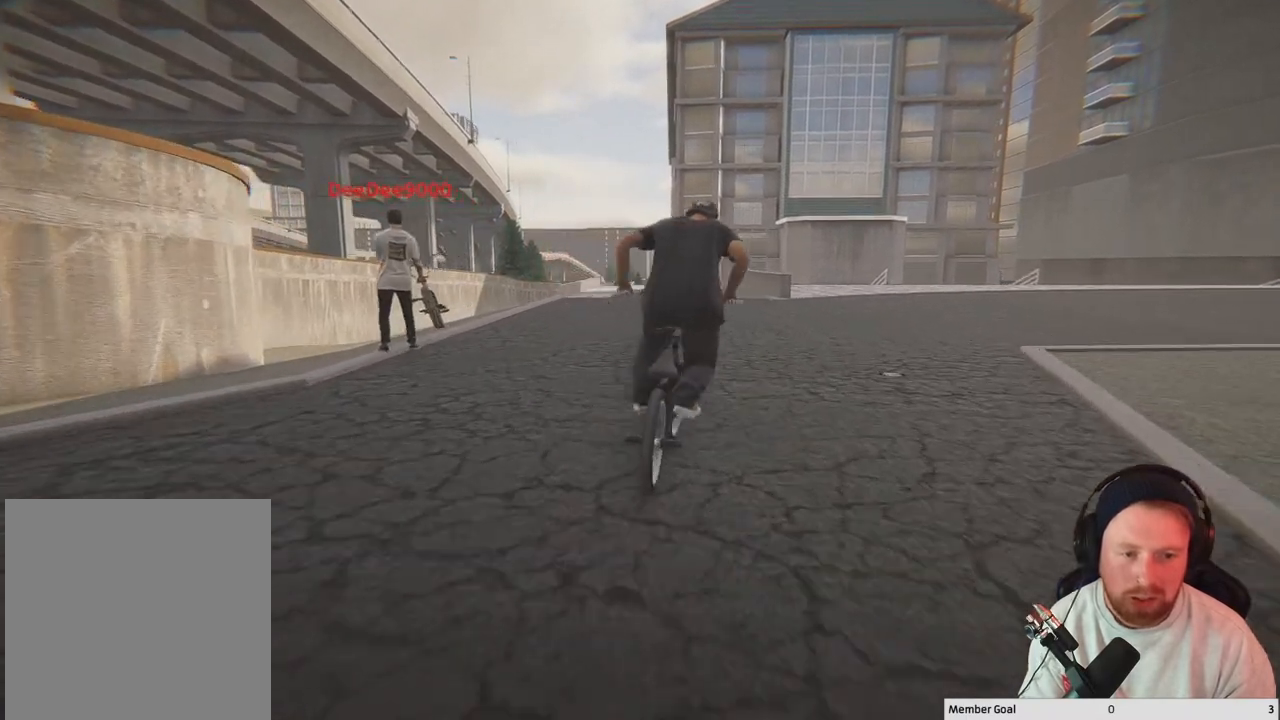
Gameplay with a controller (Xbox layout); each line is a JSON object with the inputs held at the frame after it. "events" lists button and stick changes between this image and that frame as [ms after this image, input, new state], when the widget could be followed in between.
{"buttons": [], "left_stick": "left", "right_stick": "center", "events": [[50, "A", "down"], [250, "A", "up"], [250, "left_stick", "center"], [367, "left_stick", "left"]]}
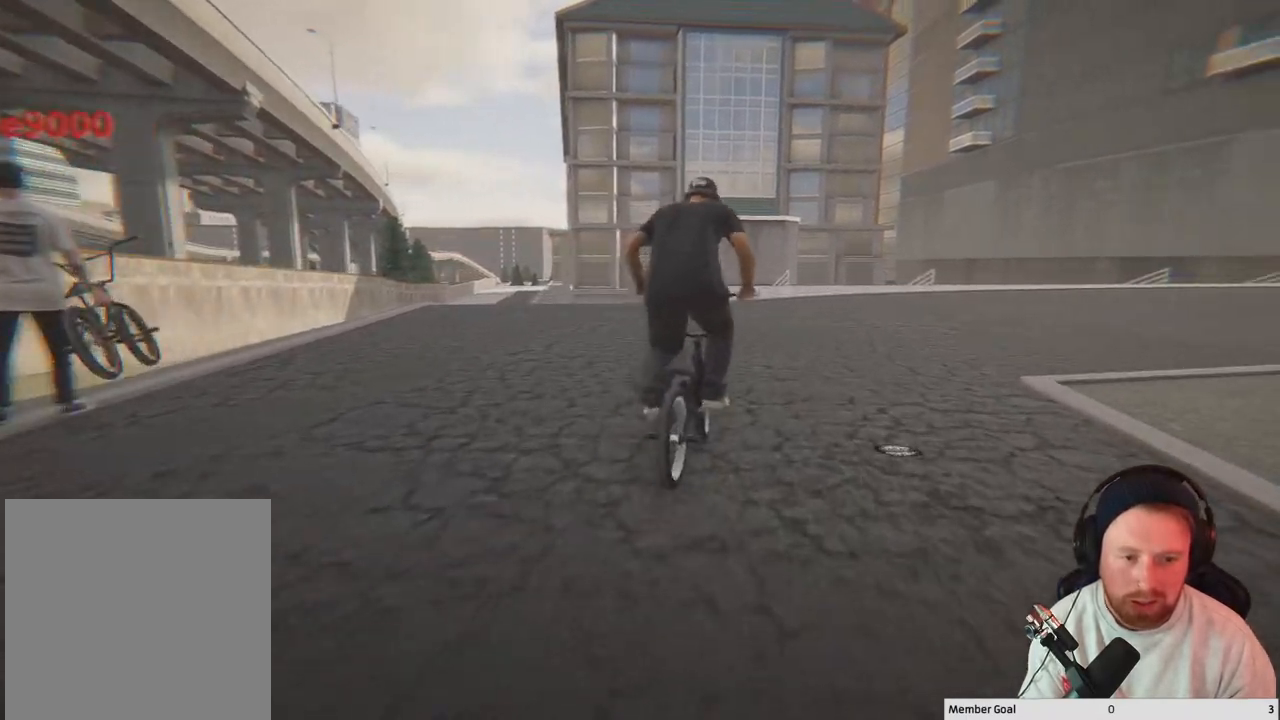
{"buttons": [], "left_stick": "right", "right_stick": "center", "events": [[100, "left_stick", "center"], [367, "left_stick", "right"]]}
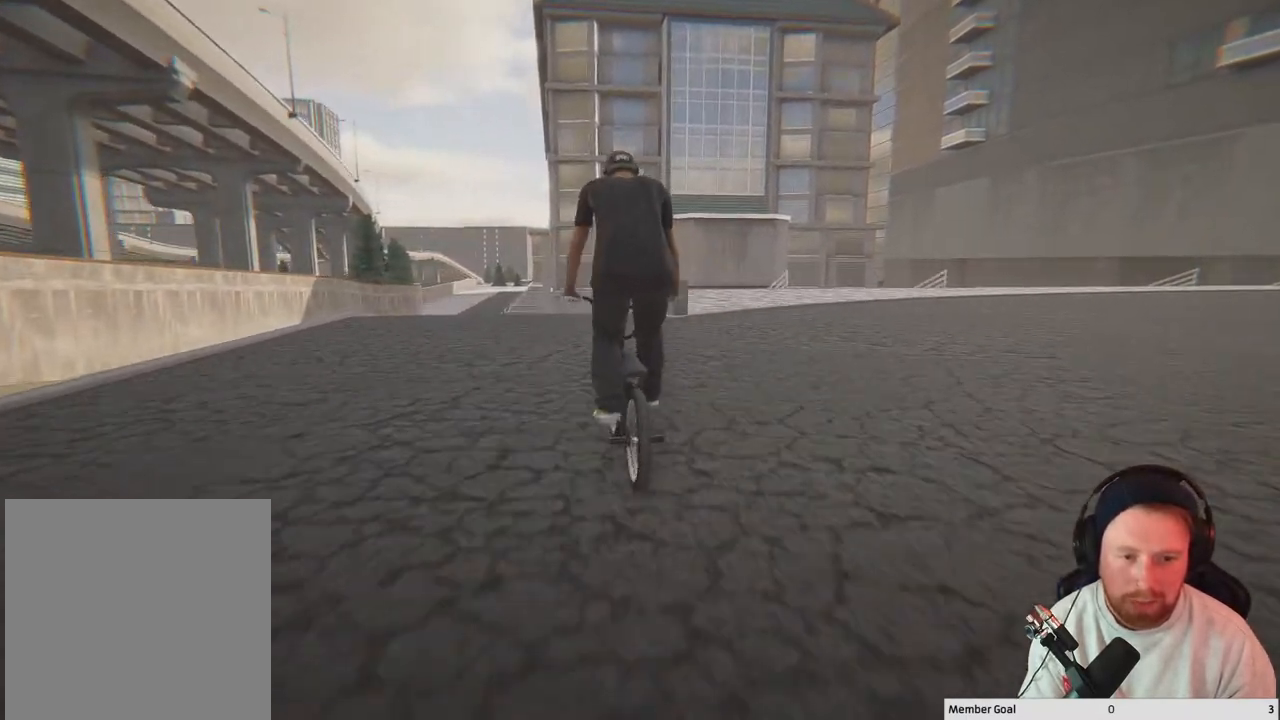
{"buttons": [], "left_stick": "right", "right_stick": "center", "events": [[67, "left_stick", "center"], [433, "left_stick", "right"]]}
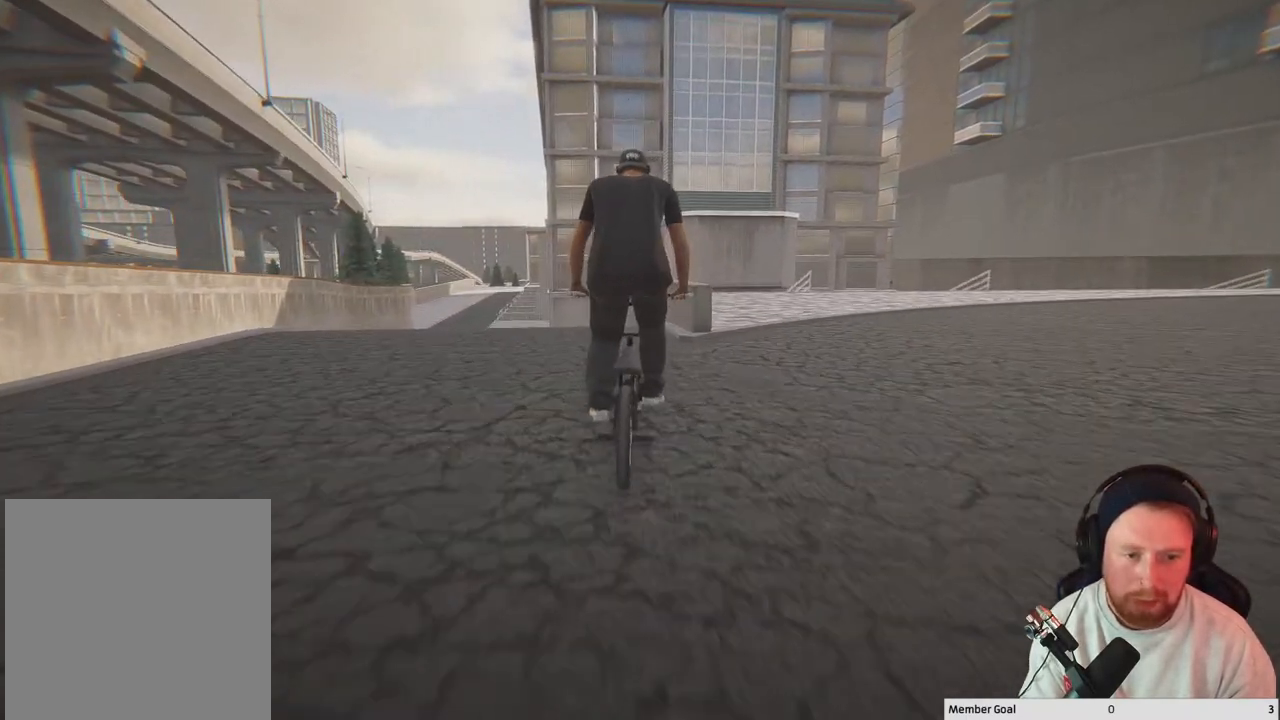
{"buttons": [], "left_stick": "center", "right_stick": "down", "events": [[33, "left_stick", "center"], [167, "right_stick", "down"]]}
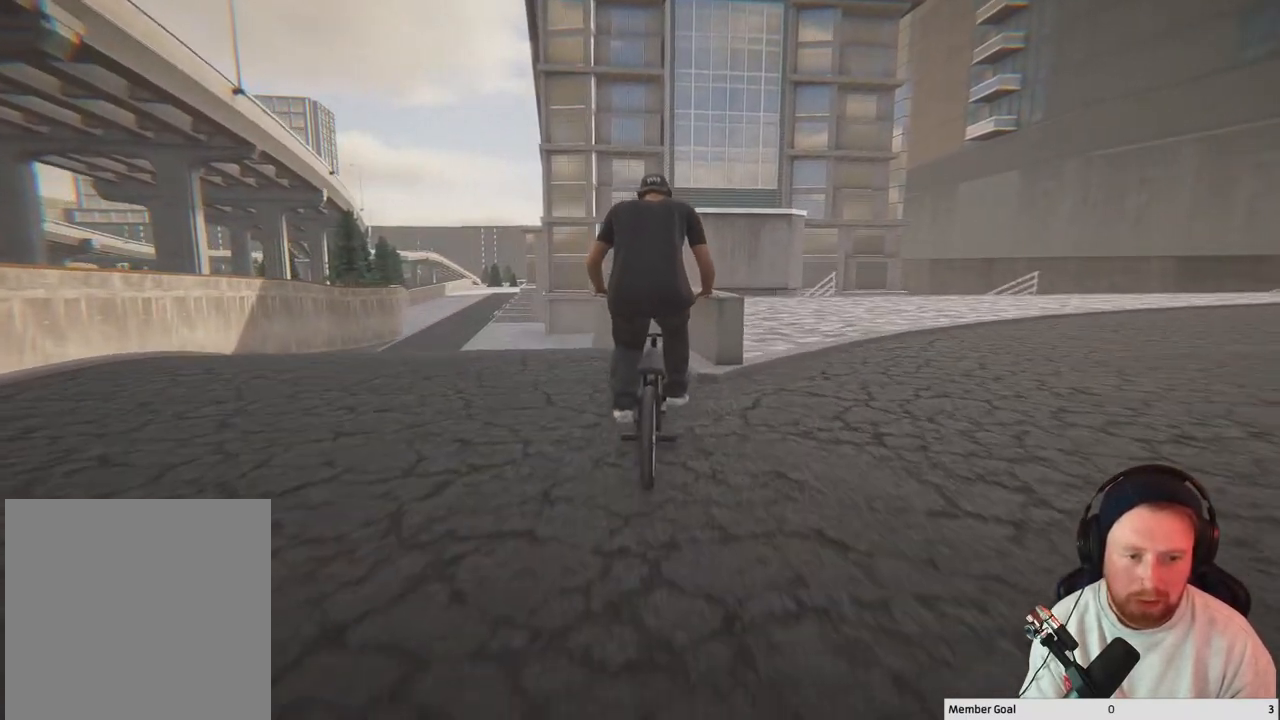
{"buttons": [], "left_stick": "center", "right_stick": "down-right", "events": [[167, "right_stick", "up-left"], [283, "right_stick", "down-right"]]}
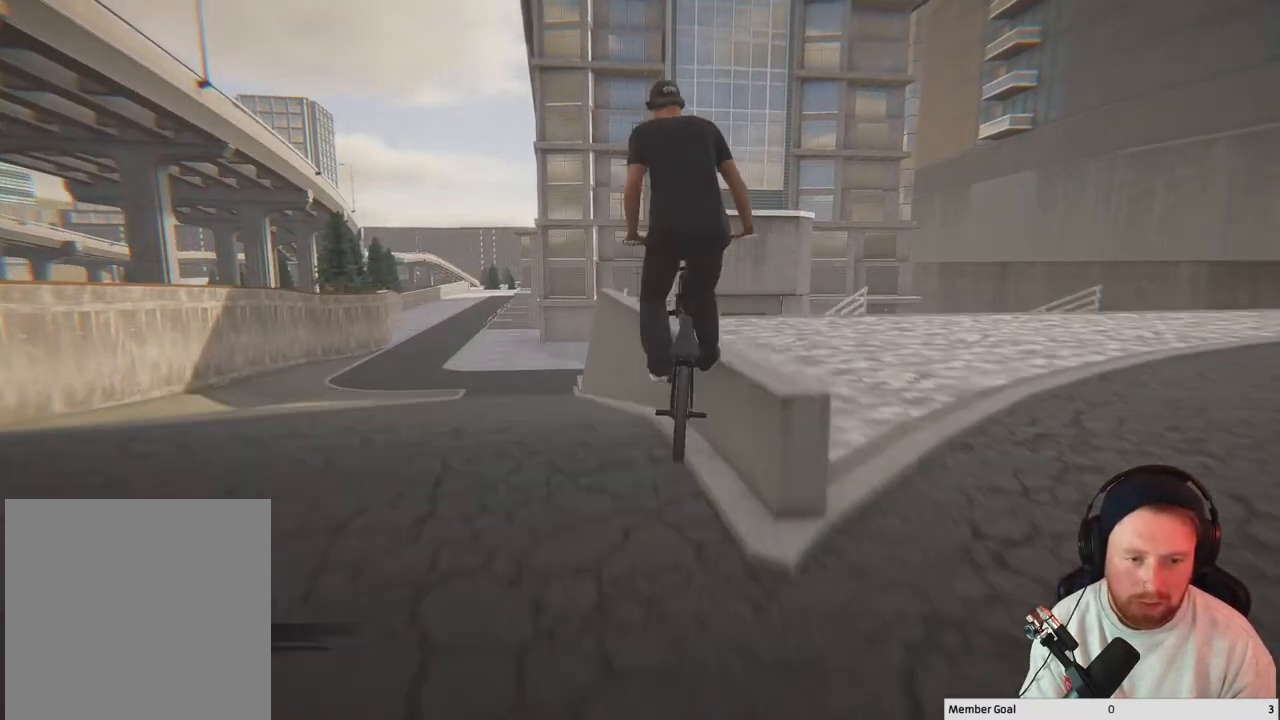
{"buttons": [], "left_stick": "center", "right_stick": "down-right", "events": []}
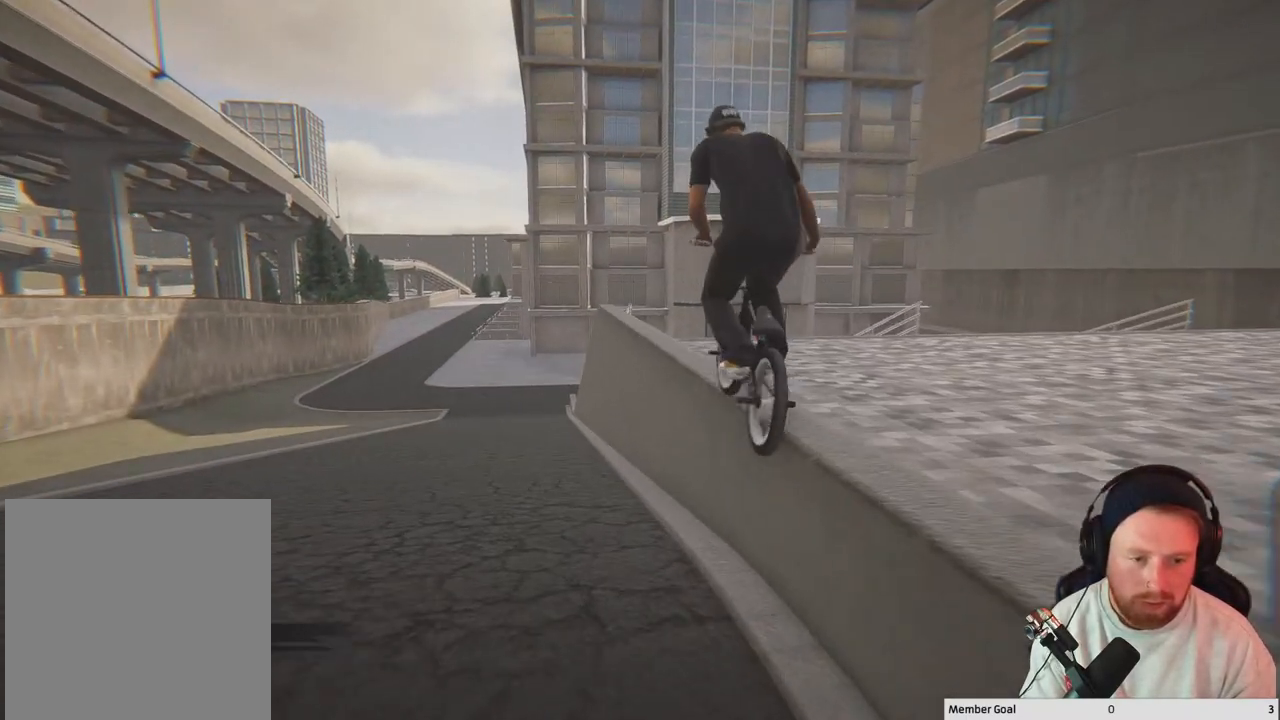
{"buttons": [], "left_stick": "center", "right_stick": "down-right", "events": []}
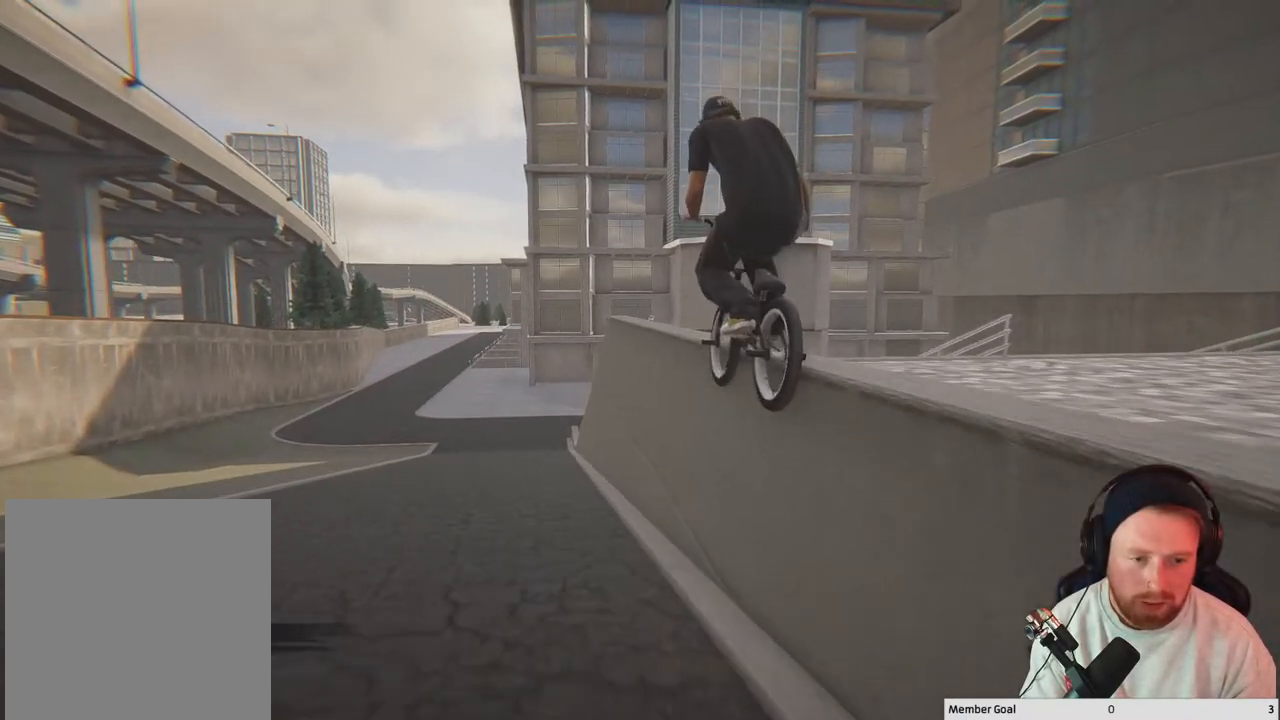
{"buttons": [], "left_stick": "center", "right_stick": "down-right", "events": []}
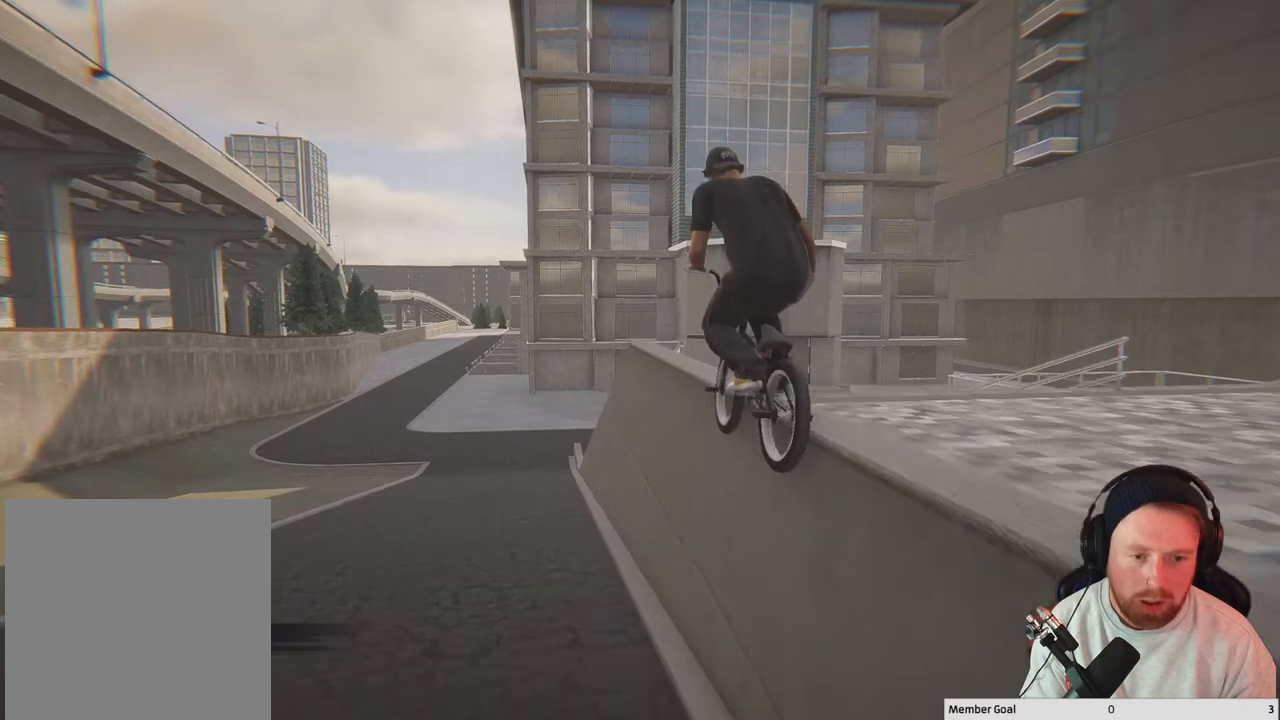
{"buttons": [], "left_stick": "left", "right_stick": "down-left", "events": [[233, "left_stick", "left"], [500, "right_stick", "down-left"]]}
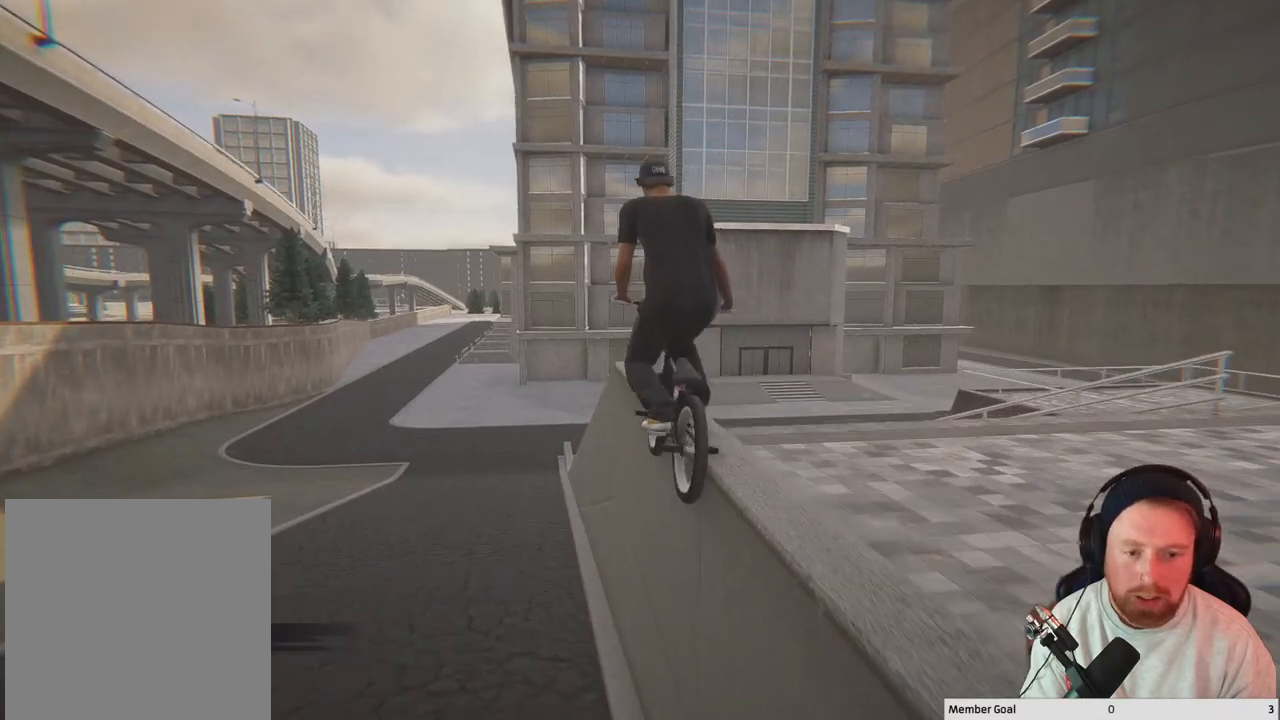
{"buttons": [], "left_stick": "left", "right_stick": "down-right", "events": [[50, "right_stick", "up-left"], [183, "right_stick", "up-right"], [250, "right_stick", "down-right"]]}
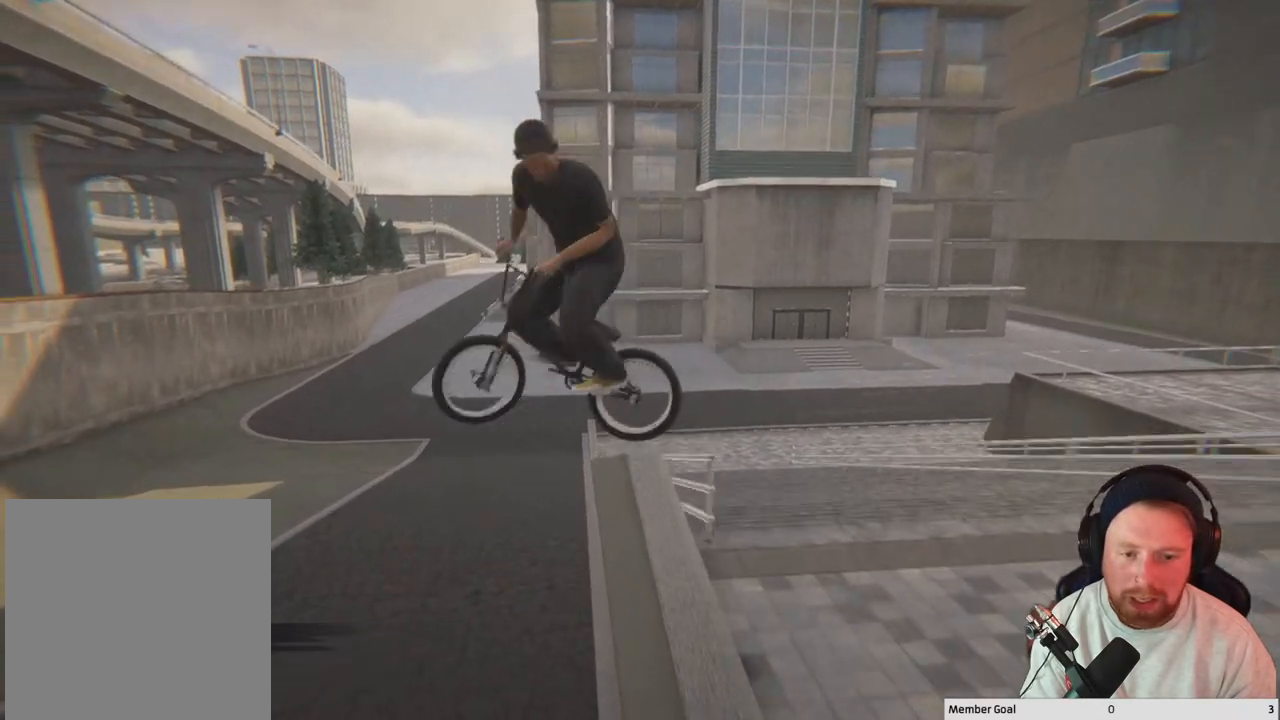
{"buttons": [], "left_stick": "left", "right_stick": "center", "events": [[300, "right_stick", "down"], [417, "right_stick", "center"]]}
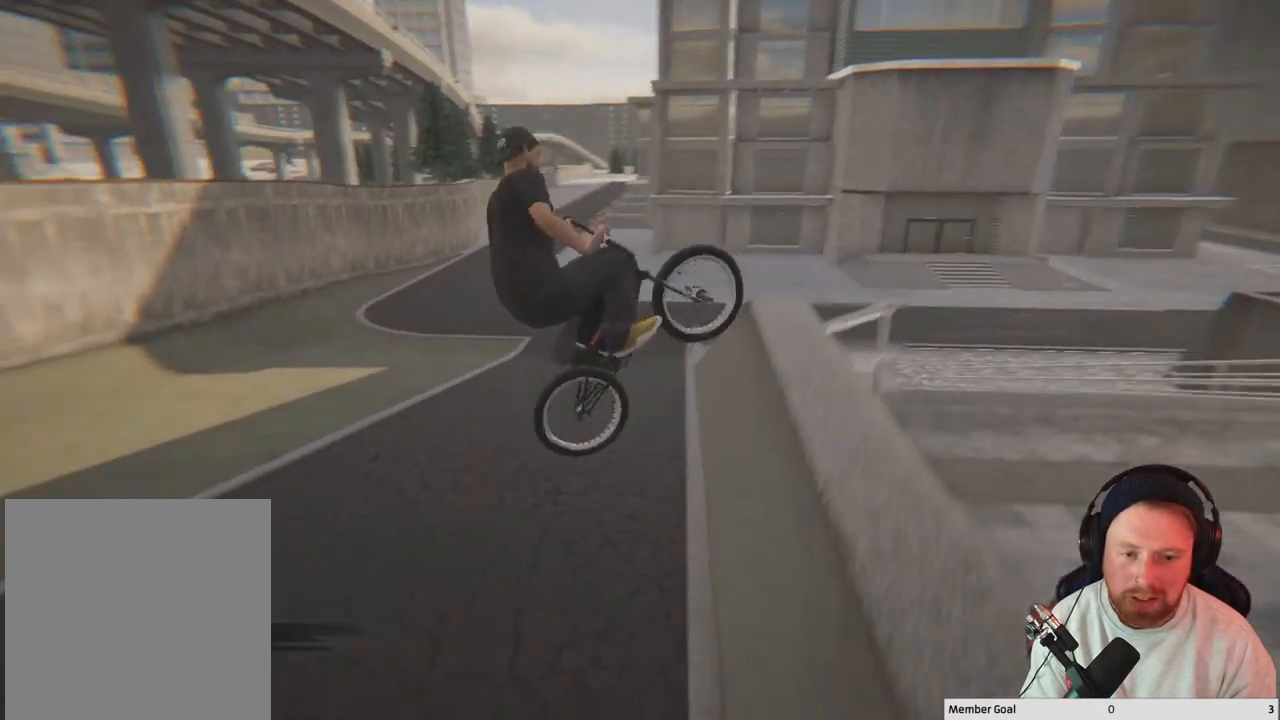
{"buttons": [], "left_stick": "center", "right_stick": "center", "events": [[50, "left_stick", "center"]]}
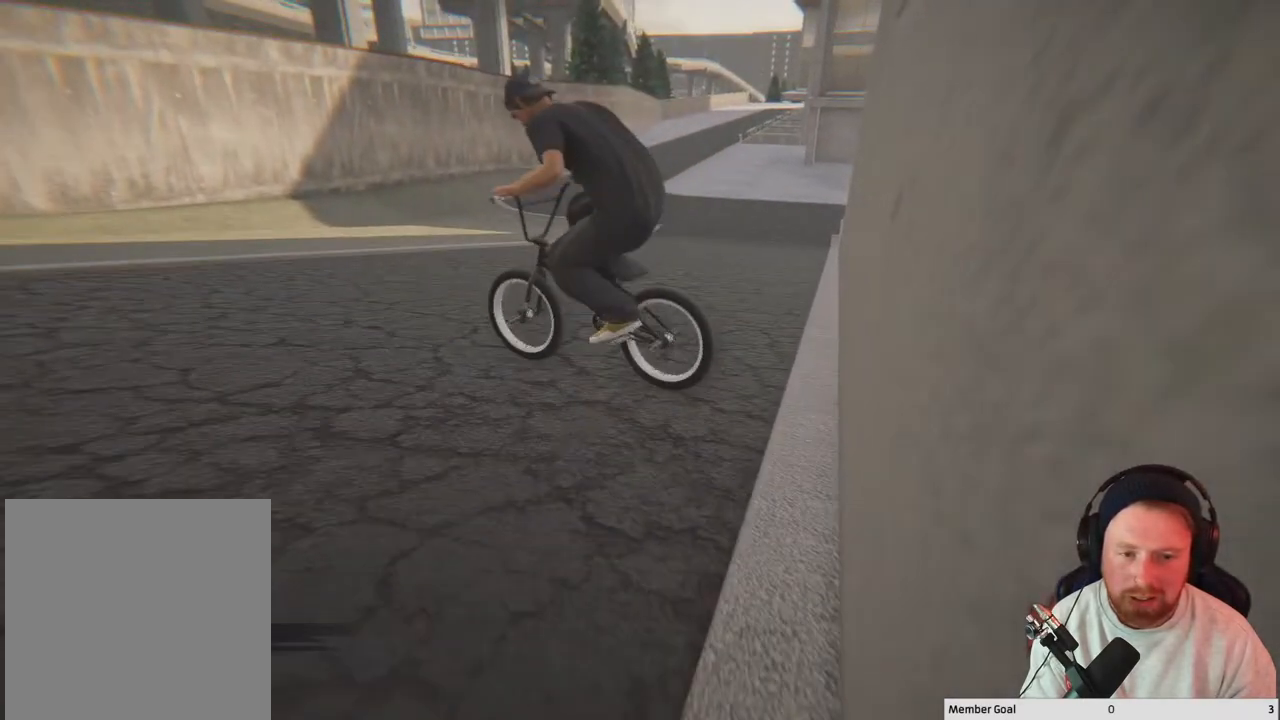
{"buttons": [], "left_stick": "center", "right_stick": "center", "events": [[217, "DPAD_DOWN", "down"], [350, "DPAD_DOWN", "up"]]}
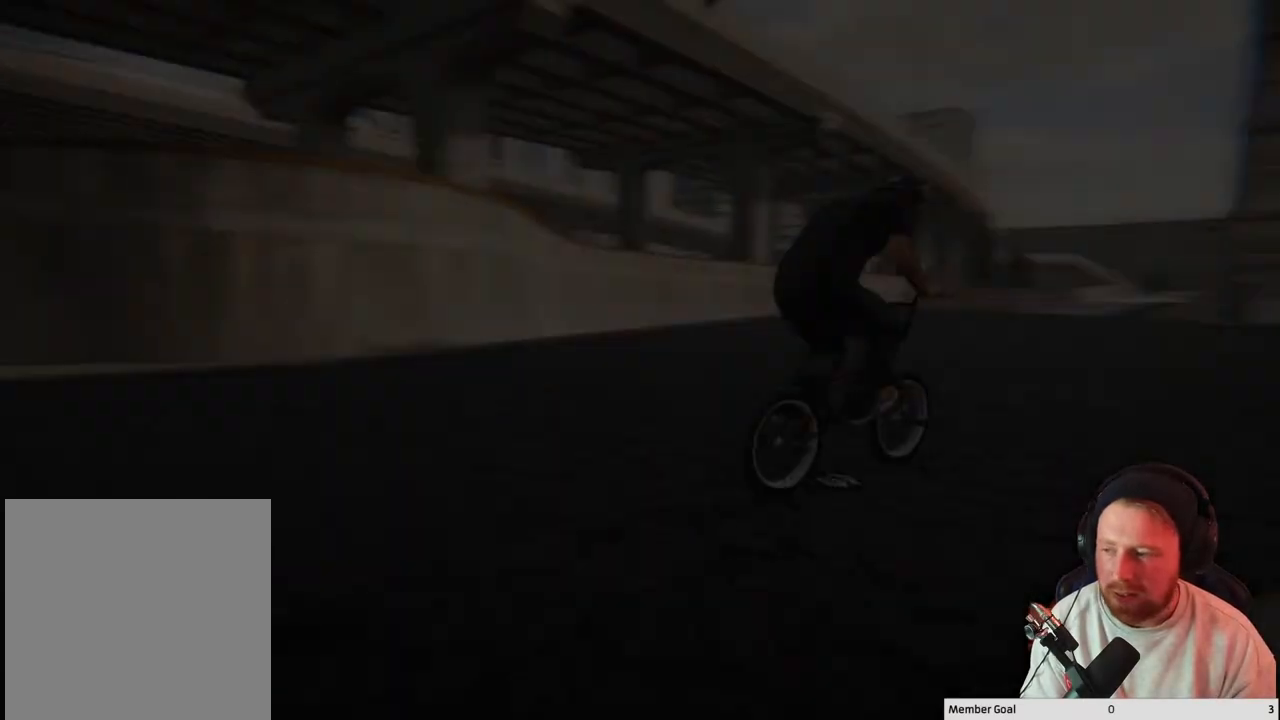
{"buttons": [], "left_stick": "center", "right_stick": "center", "events": []}
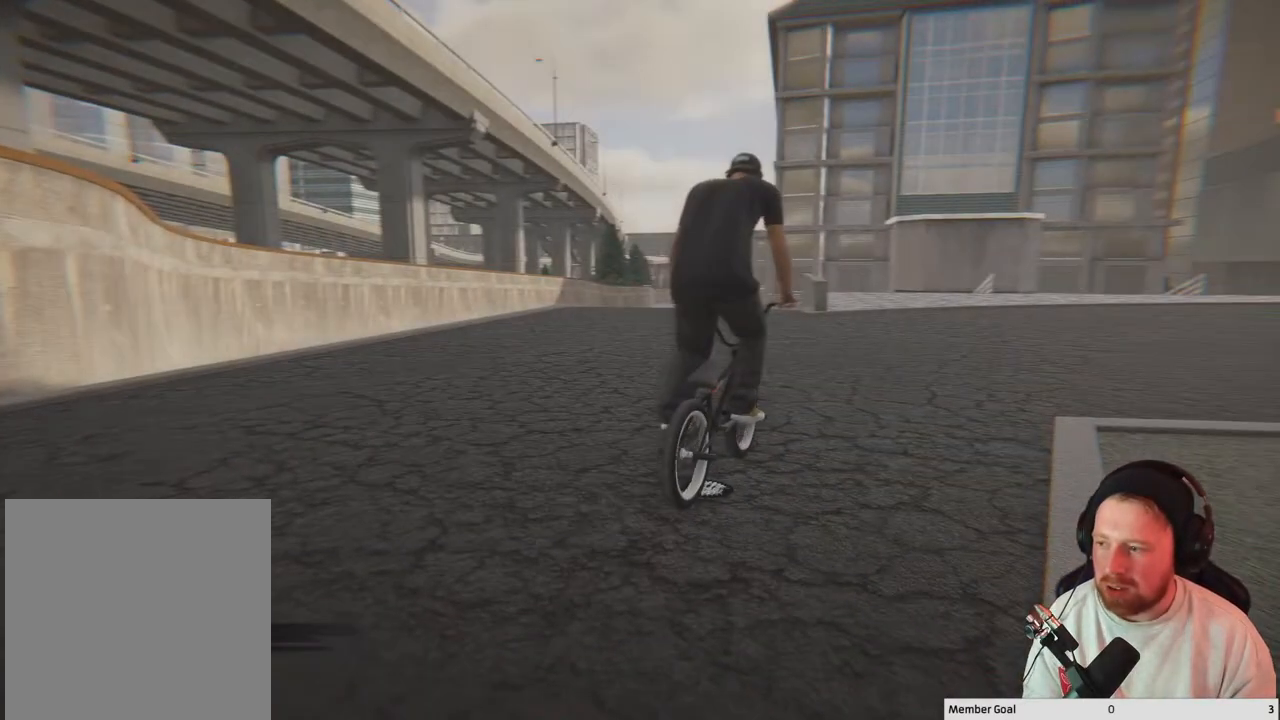
{"buttons": [], "left_stick": "center", "right_stick": "center", "events": []}
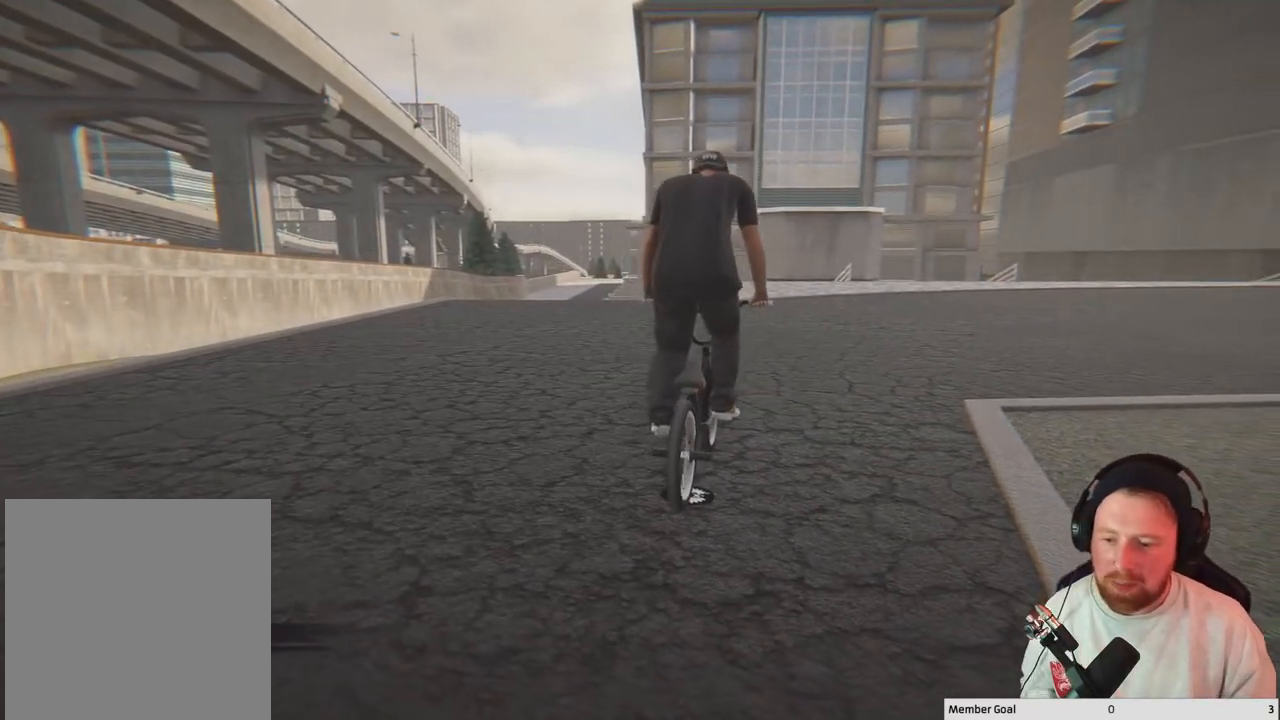
{"buttons": [], "left_stick": "center", "right_stick": "center", "events": []}
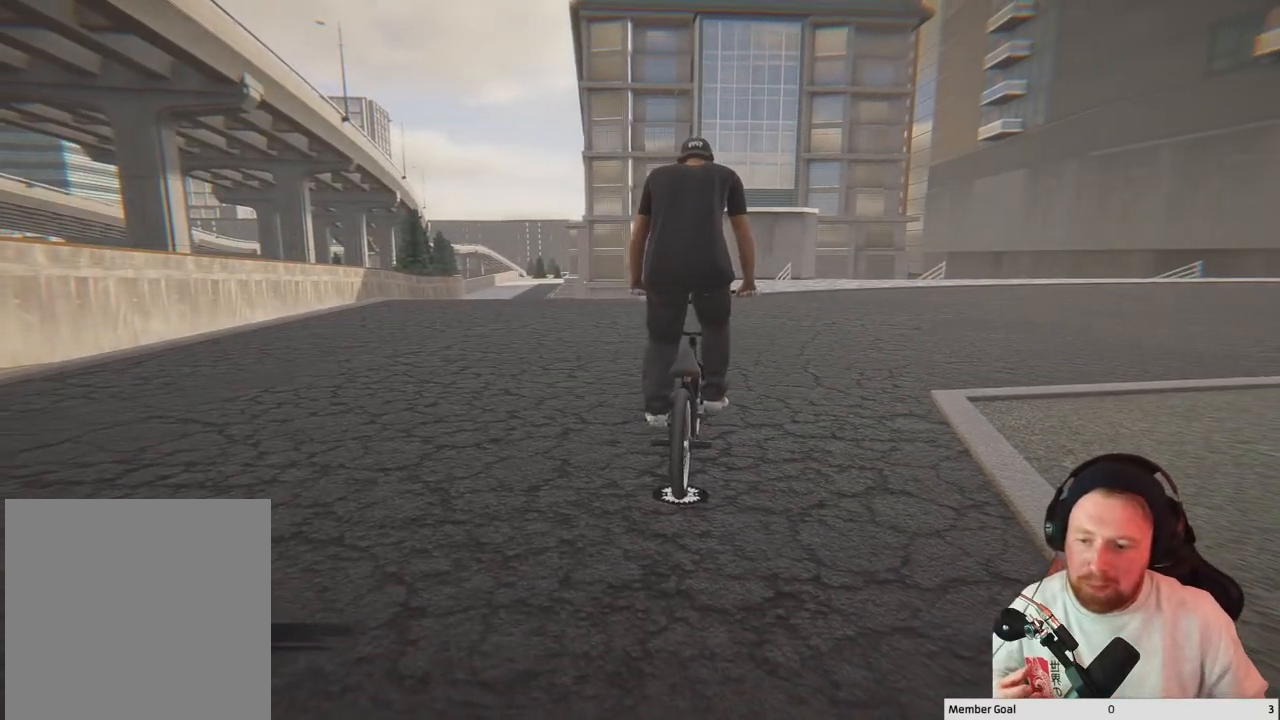
{"buttons": [], "left_stick": "center", "right_stick": "center", "events": []}
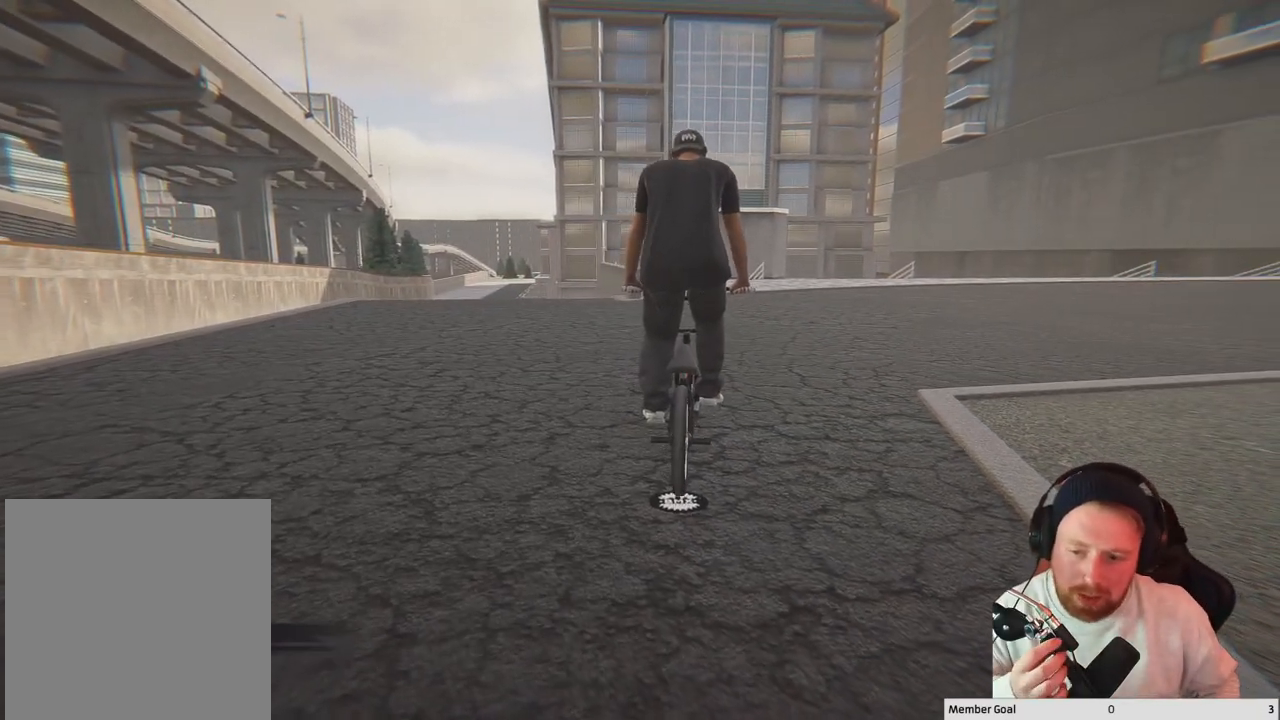
{"buttons": [], "left_stick": "center", "right_stick": "center", "events": []}
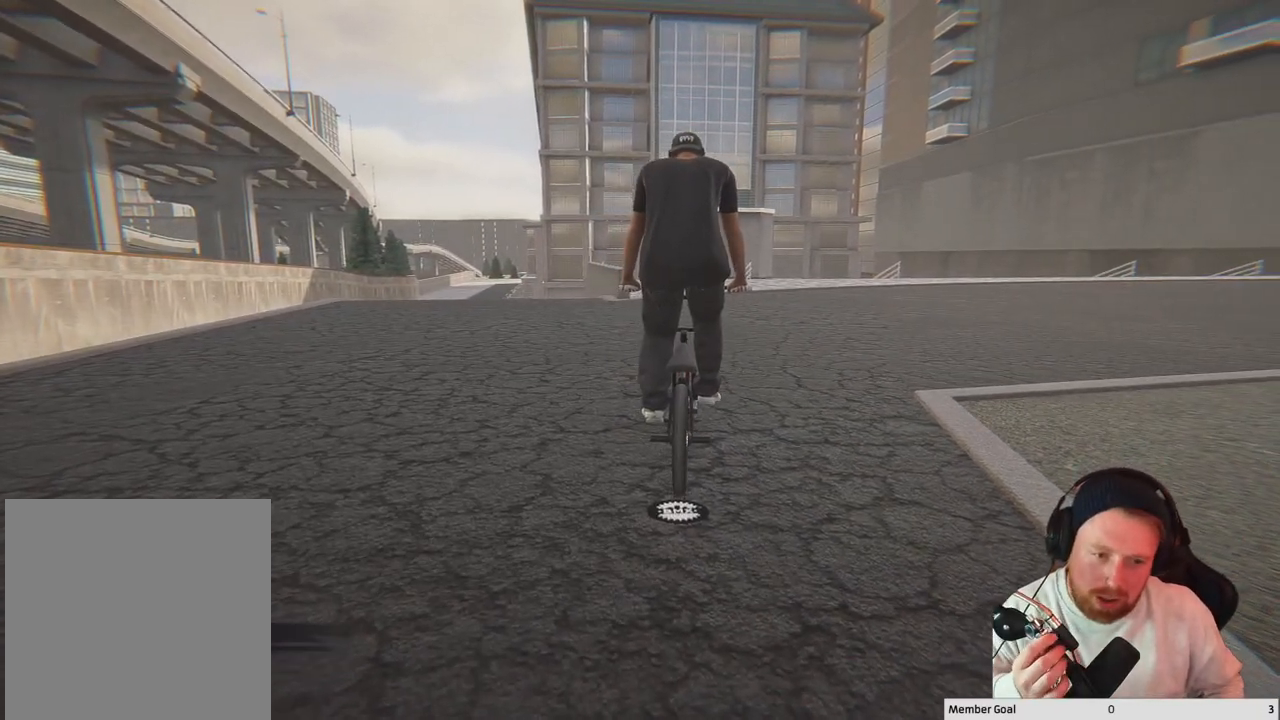
{"buttons": [], "left_stick": "center", "right_stick": "center", "events": []}
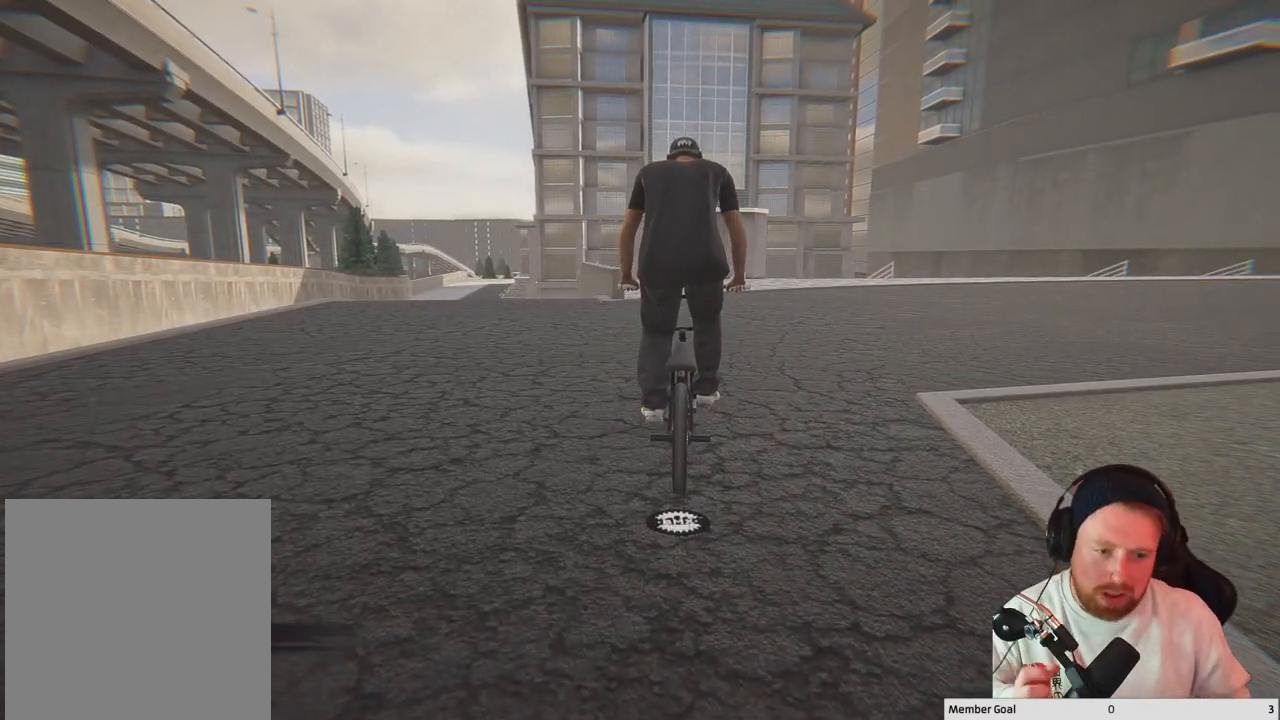
{"buttons": [], "left_stick": "center", "right_stick": "center", "events": [[250, "Y", "down"], [383, "Y", "up"]]}
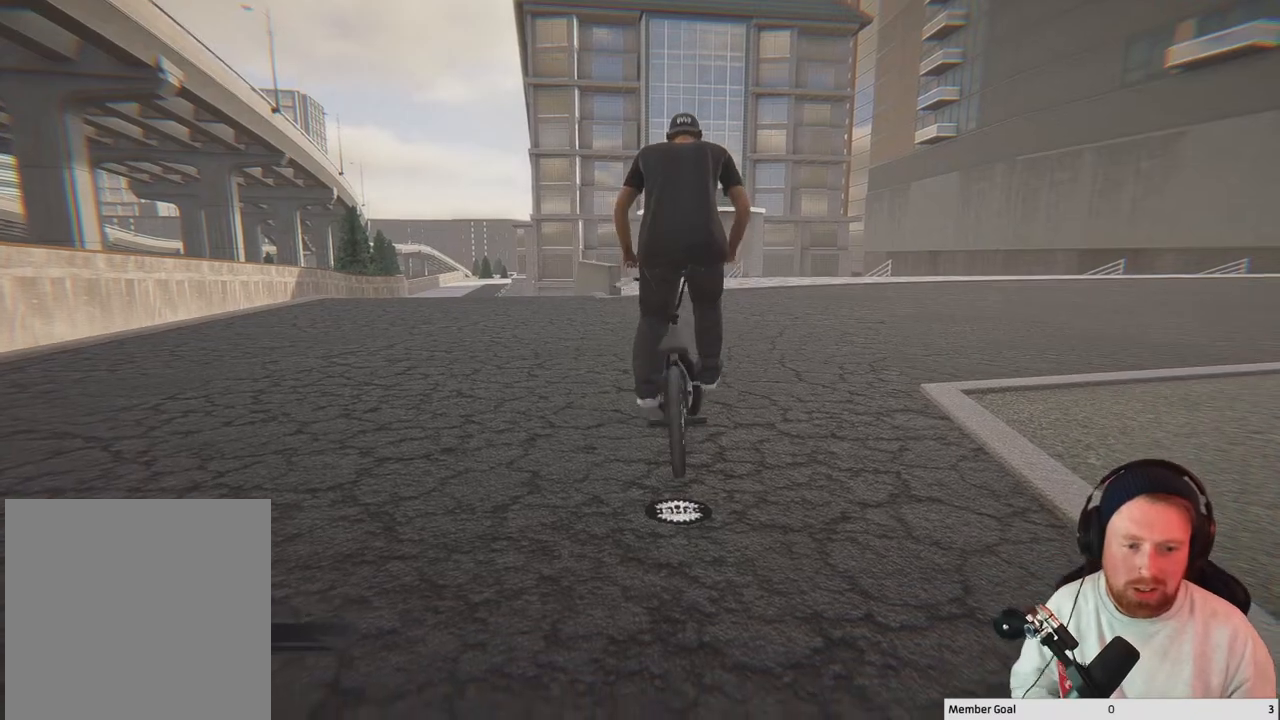
{"buttons": [], "left_stick": "up", "right_stick": "down", "events": [[400, "left_stick", "up"], [400, "right_stick", "down"]]}
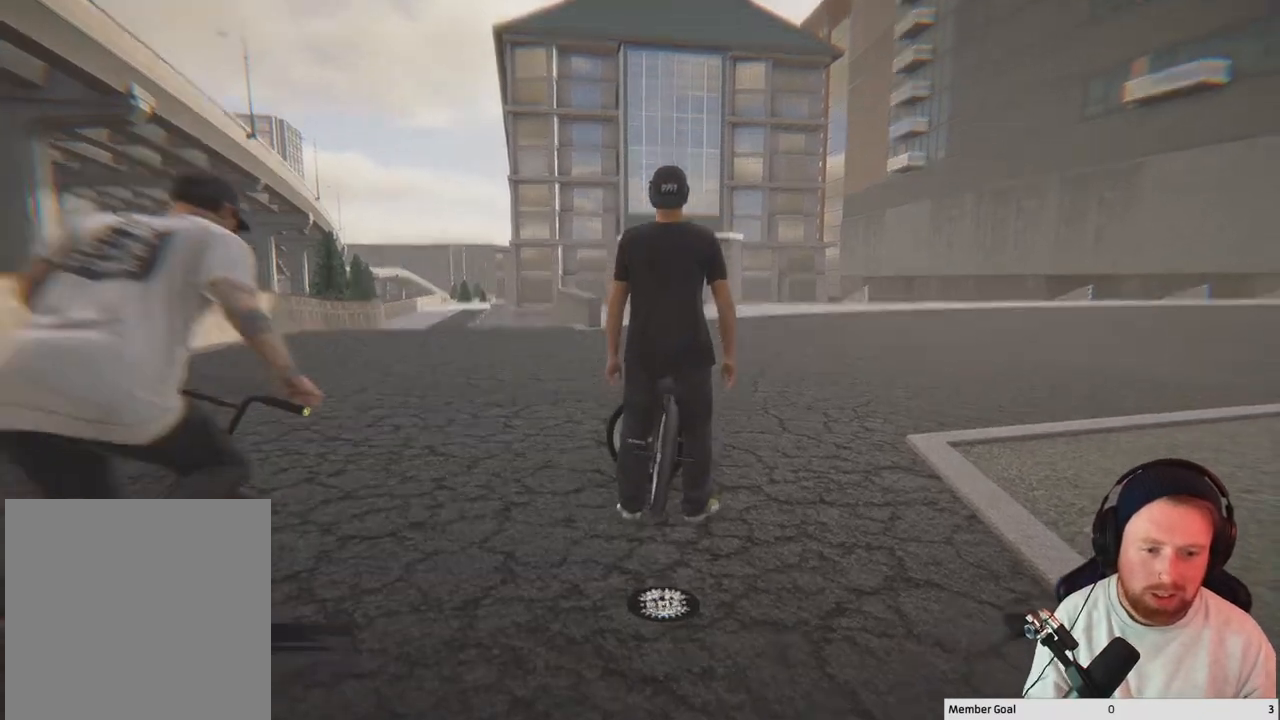
{"buttons": [], "left_stick": "up-right", "right_stick": "left", "events": [[100, "right_stick", "center"], [133, "left_stick", "center"], [267, "left_stick", "right"], [383, "left_stick", "up-right"], [500, "right_stick", "left"]]}
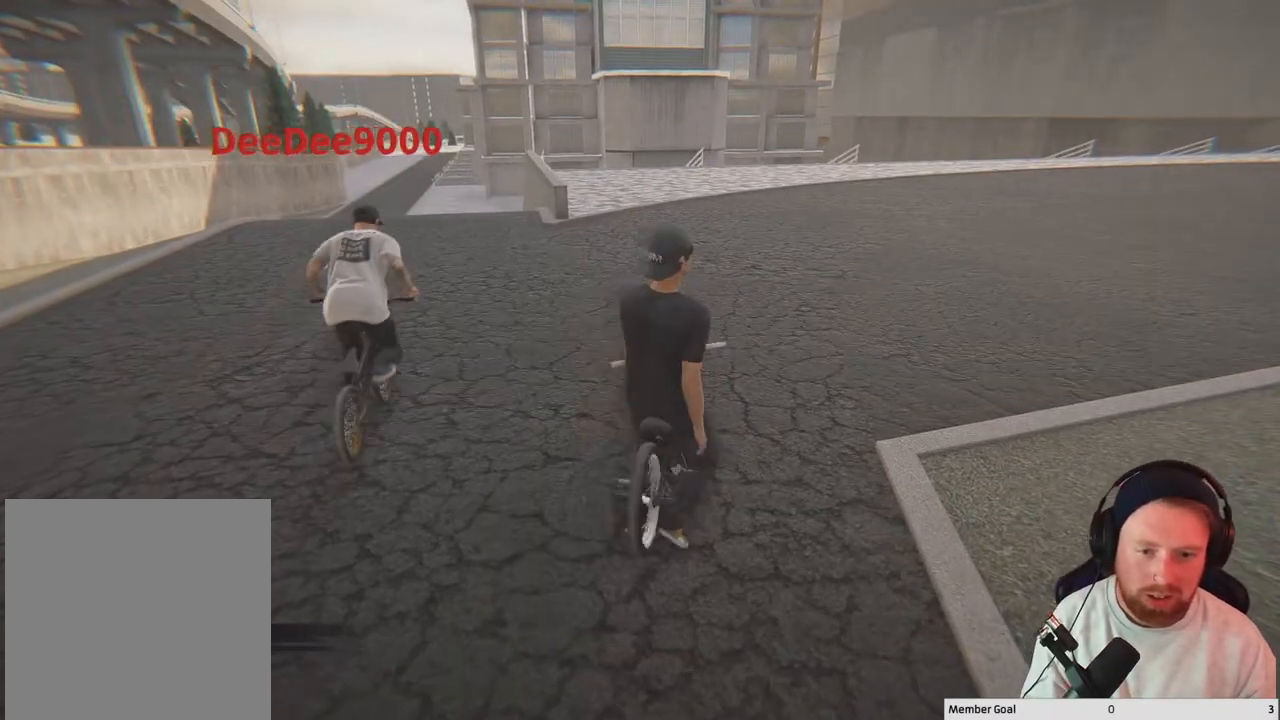
{"buttons": [], "left_stick": "up-right", "right_stick": "center", "events": [[83, "right_stick", "down-left"], [217, "right_stick", "left"], [333, "right_stick", "center"]]}
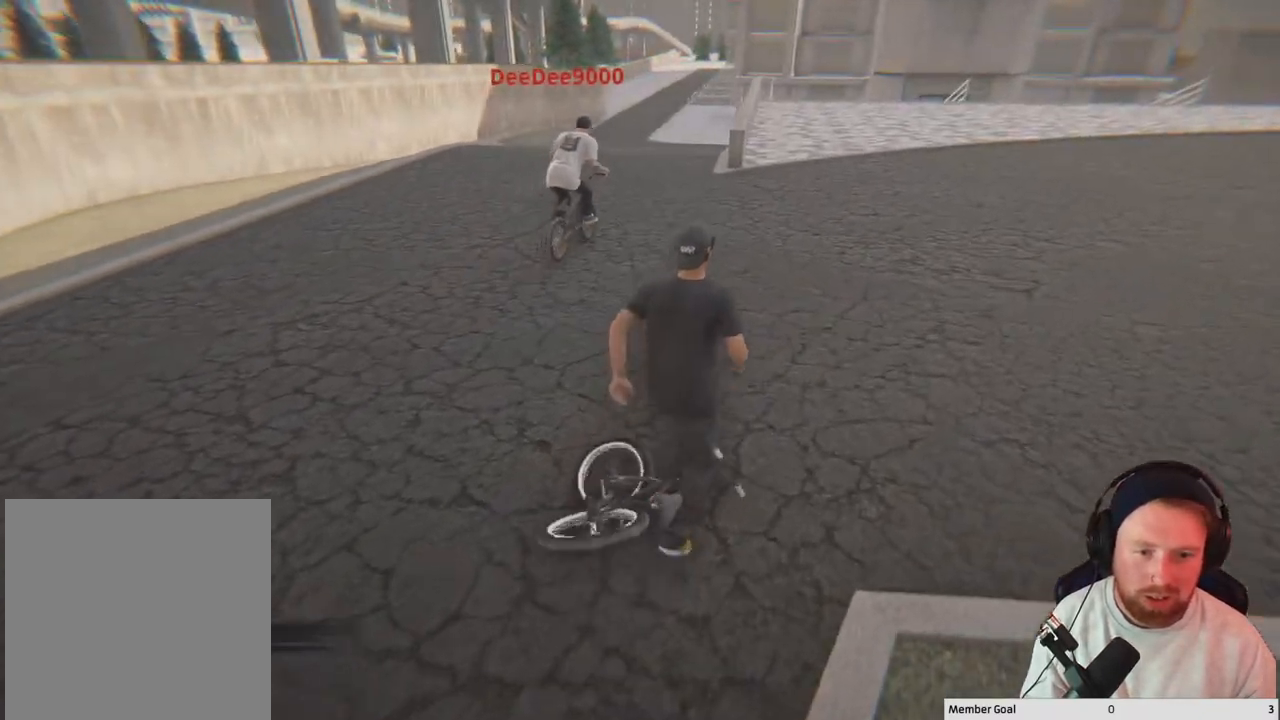
{"buttons": [], "left_stick": "up", "right_stick": "center", "events": [[450, "left_stick", "up"]]}
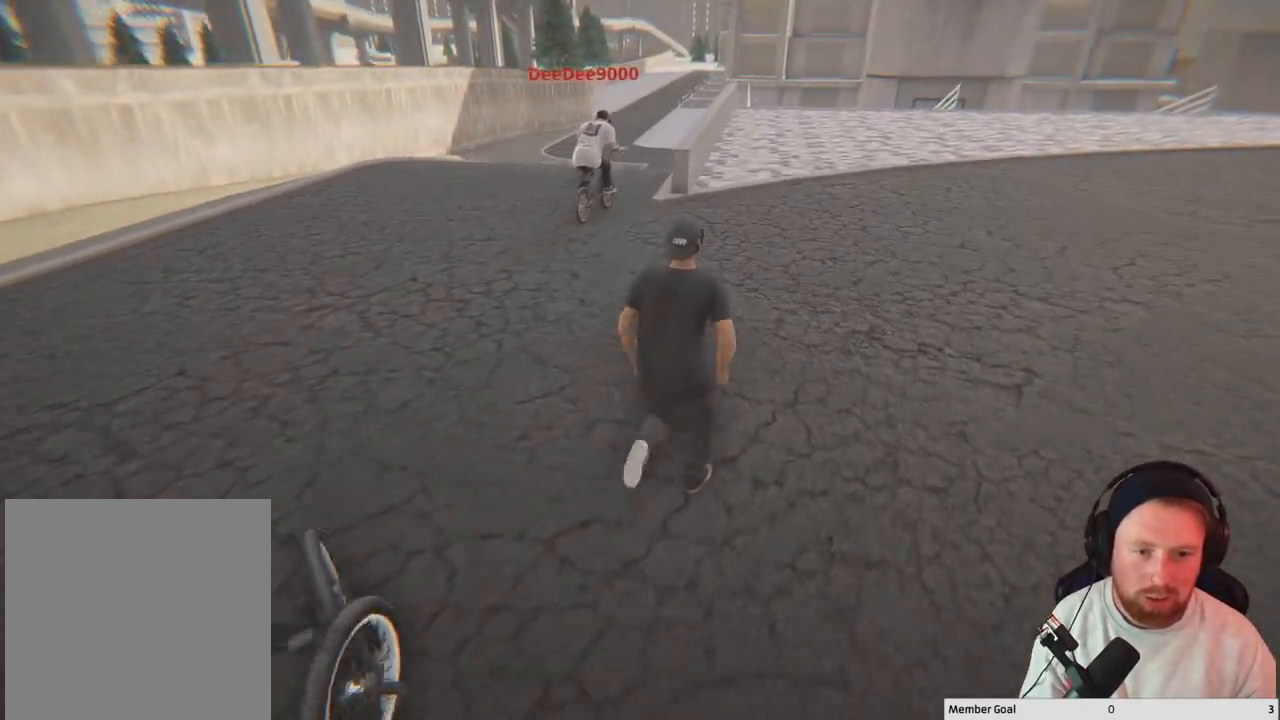
{"buttons": [], "left_stick": "up", "right_stick": "up", "events": [[17, "right_stick", "down"], [267, "right_stick", "center"], [400, "right_stick", "up"]]}
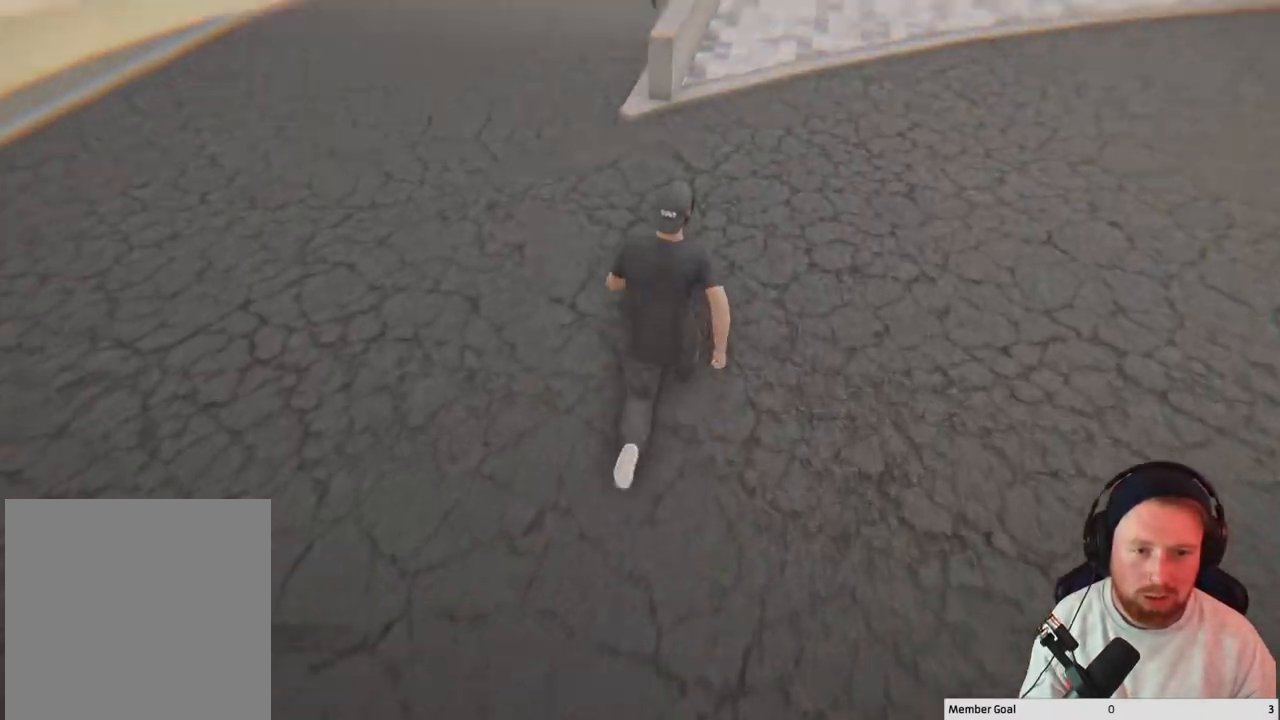
{"buttons": [], "left_stick": "up", "right_stick": "center", "events": [[100, "right_stick", "center"]]}
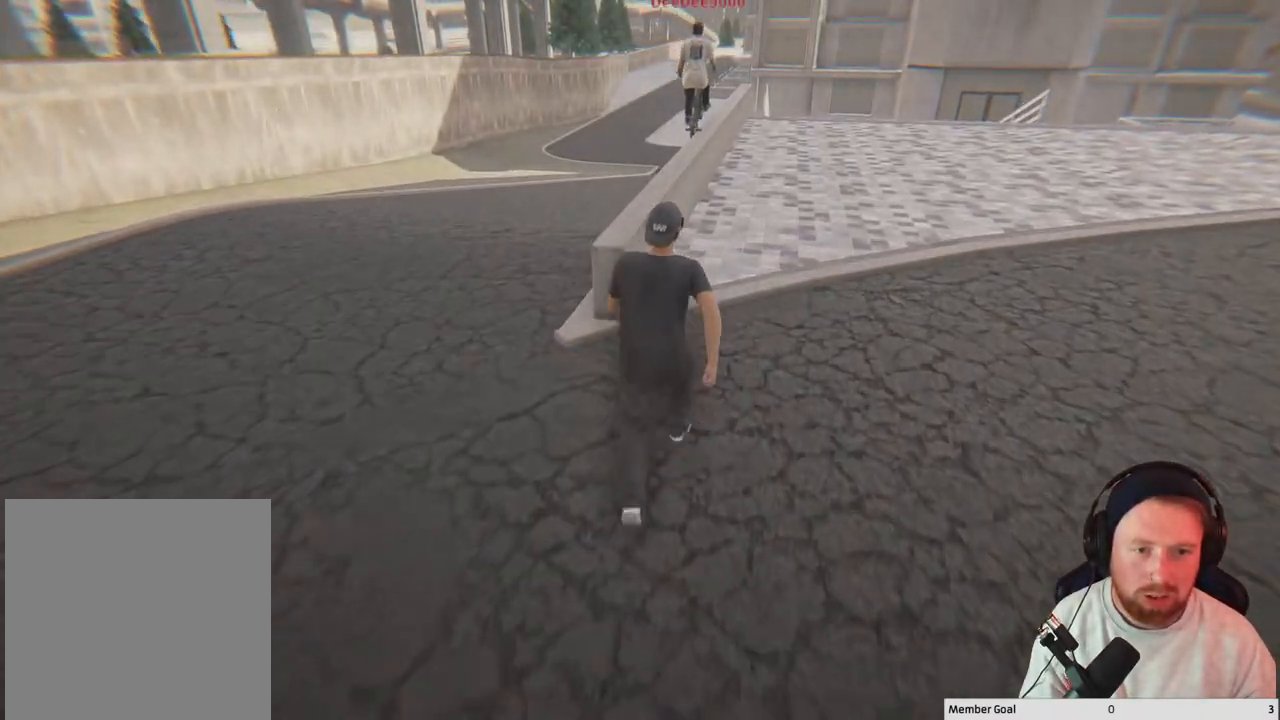
{"buttons": [], "left_stick": "up", "right_stick": "center", "events": []}
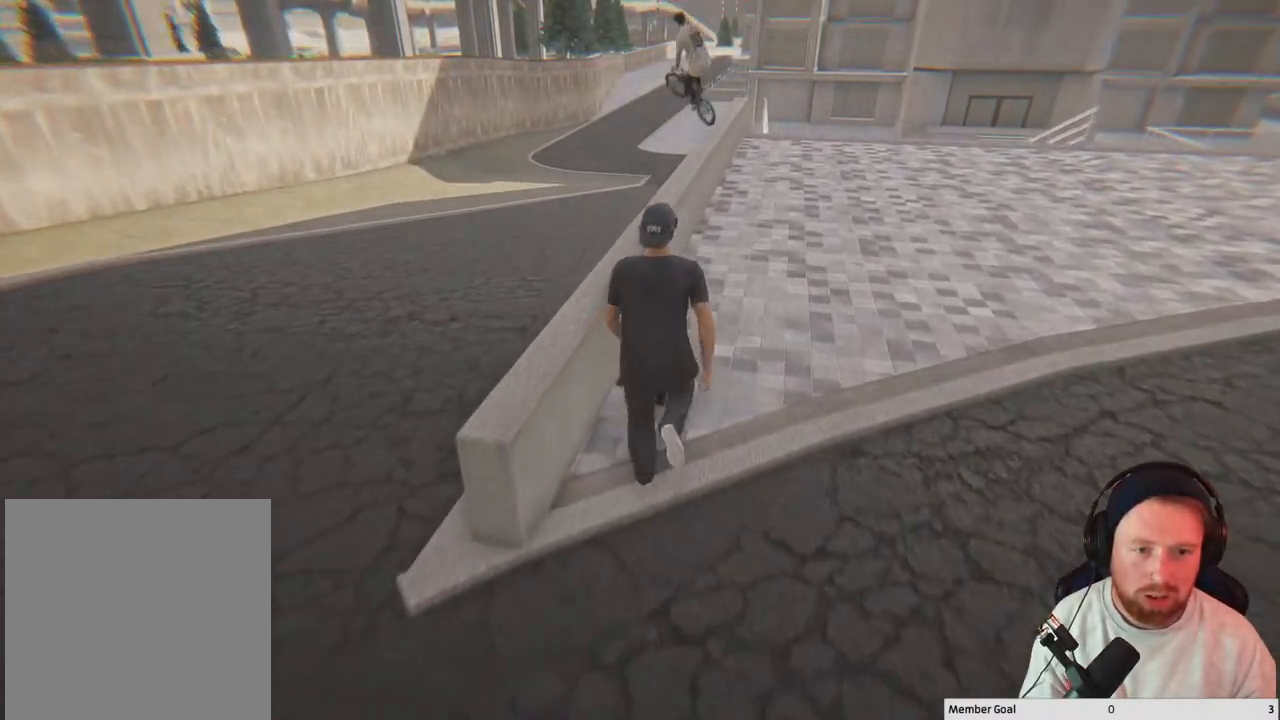
{"buttons": [], "left_stick": "center", "right_stick": "center", "events": [[317, "left_stick", "center"]]}
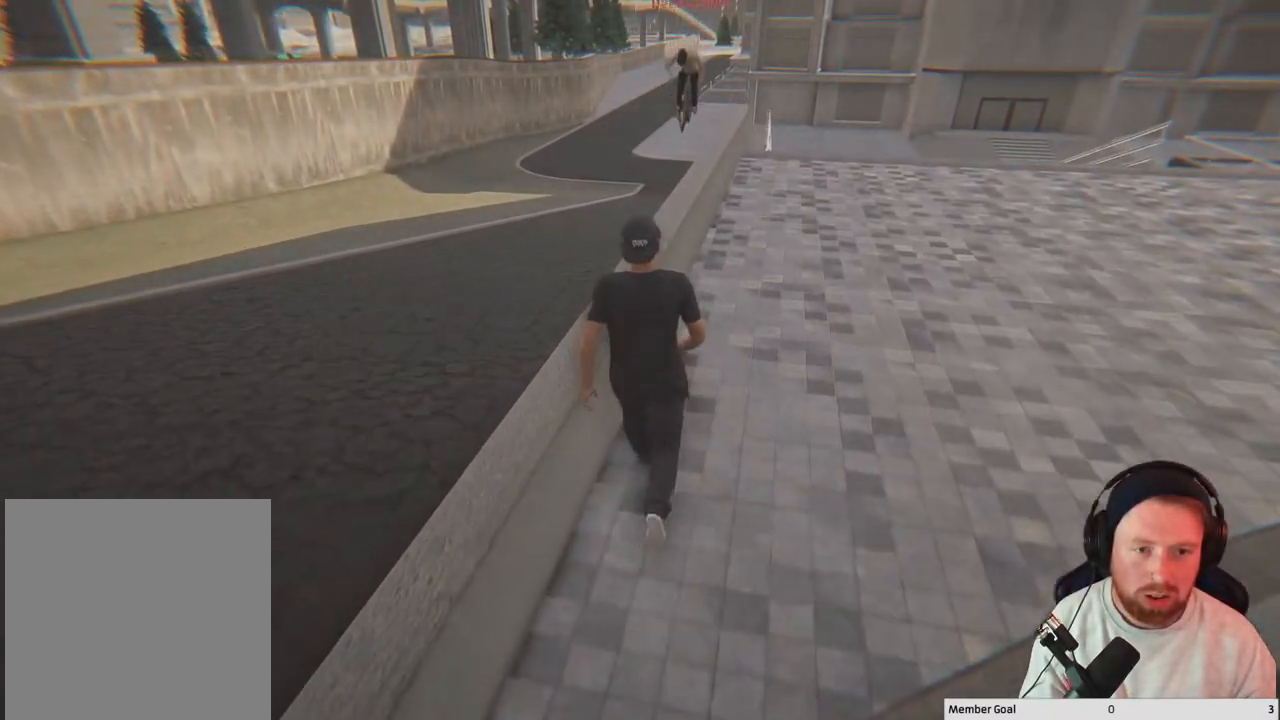
{"buttons": [], "left_stick": "up-left", "right_stick": "center", "events": [[483, "left_stick", "up-left"]]}
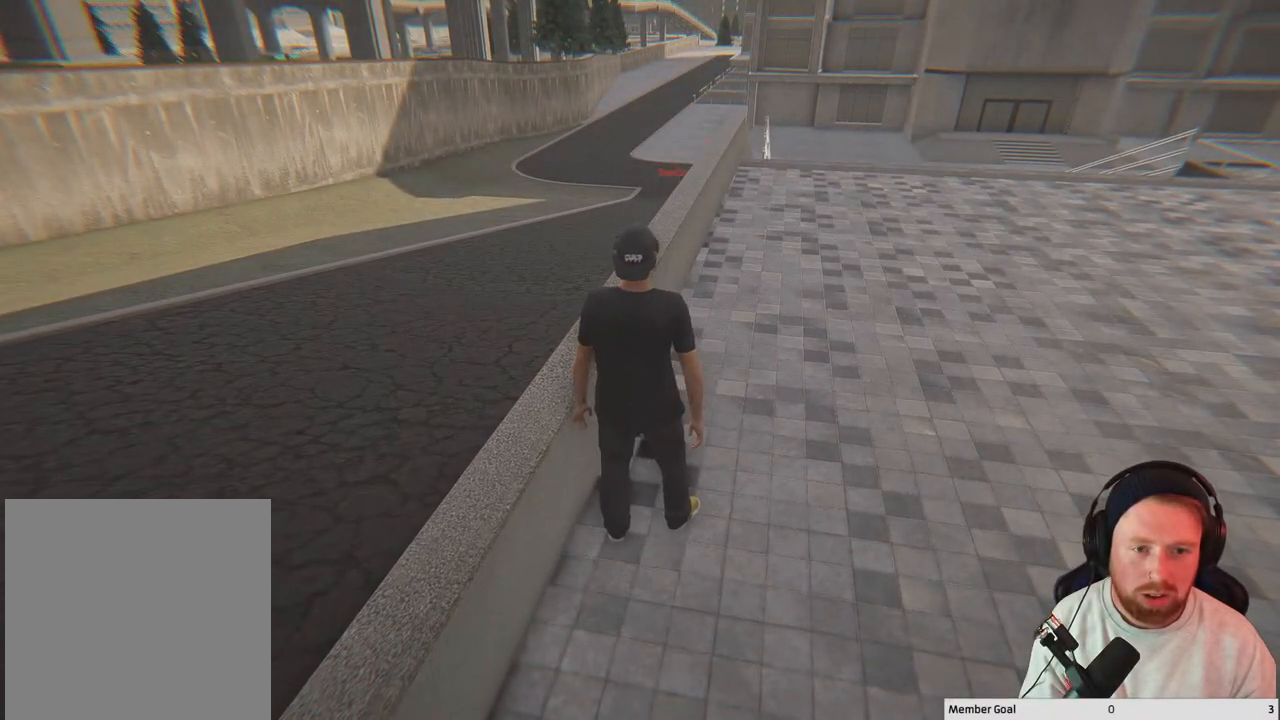
{"buttons": [], "left_stick": "center", "right_stick": "center", "events": [[83, "right_stick", "right"], [250, "left_stick", "center"], [333, "right_stick", "center"]]}